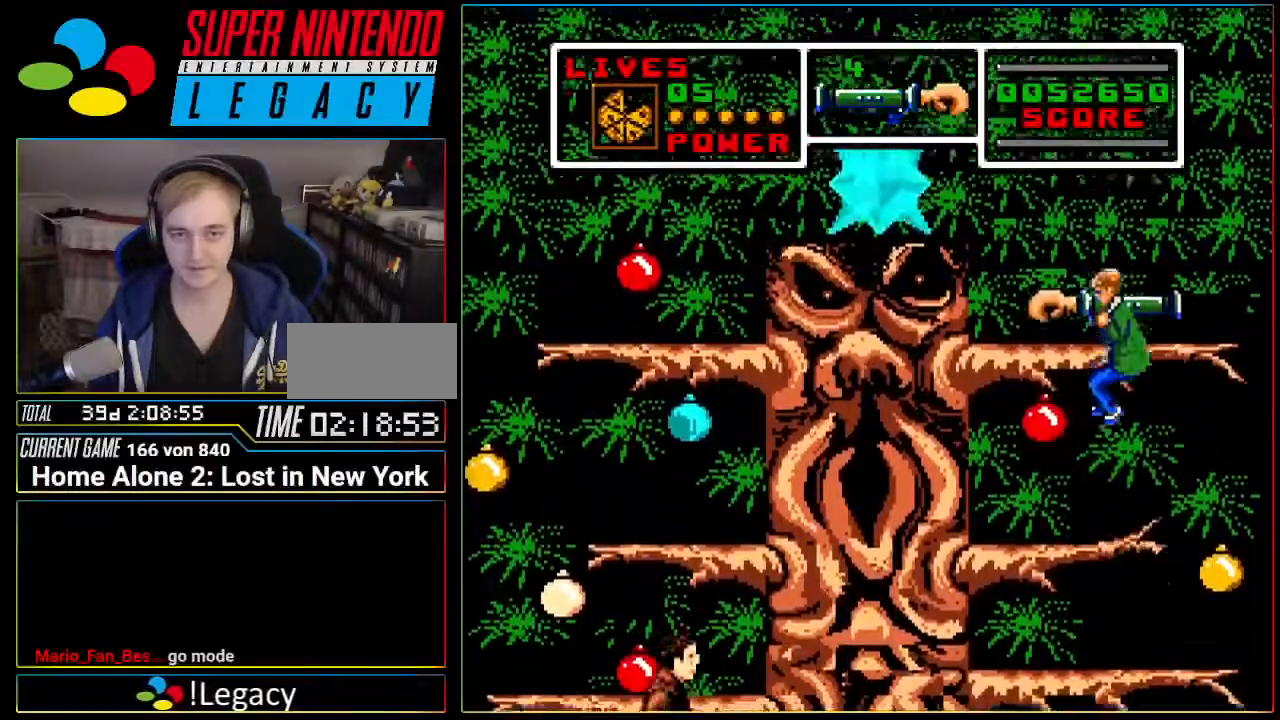
Gameplay with a controller (Nintendo layout); each line is a JSON object with the inputs held at the frame after it. "events" lists button and stick changes between this image and that frame as [ms after this image, input, new state], when the widget could be followed in between. Not read: L3 R3 SELECT.
{"buttons": ["DPAD_LEFT"], "events": [[183, "R1", "down"], [317, "R1", "up"], [383, "DPAD_LEFT", "down"], [417, "A", "up"]]}
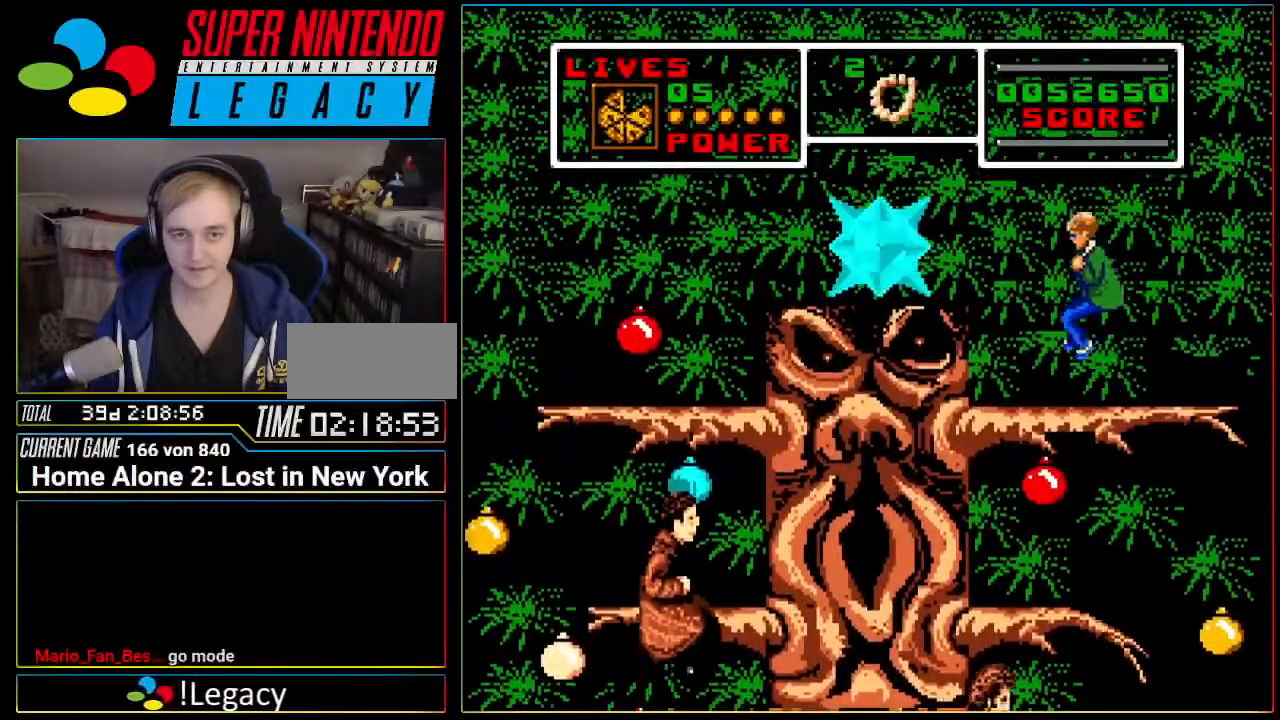
{"buttons": ["A"], "events": [[184, "A", "down"], [467, "DPAD_LEFT", "up"]]}
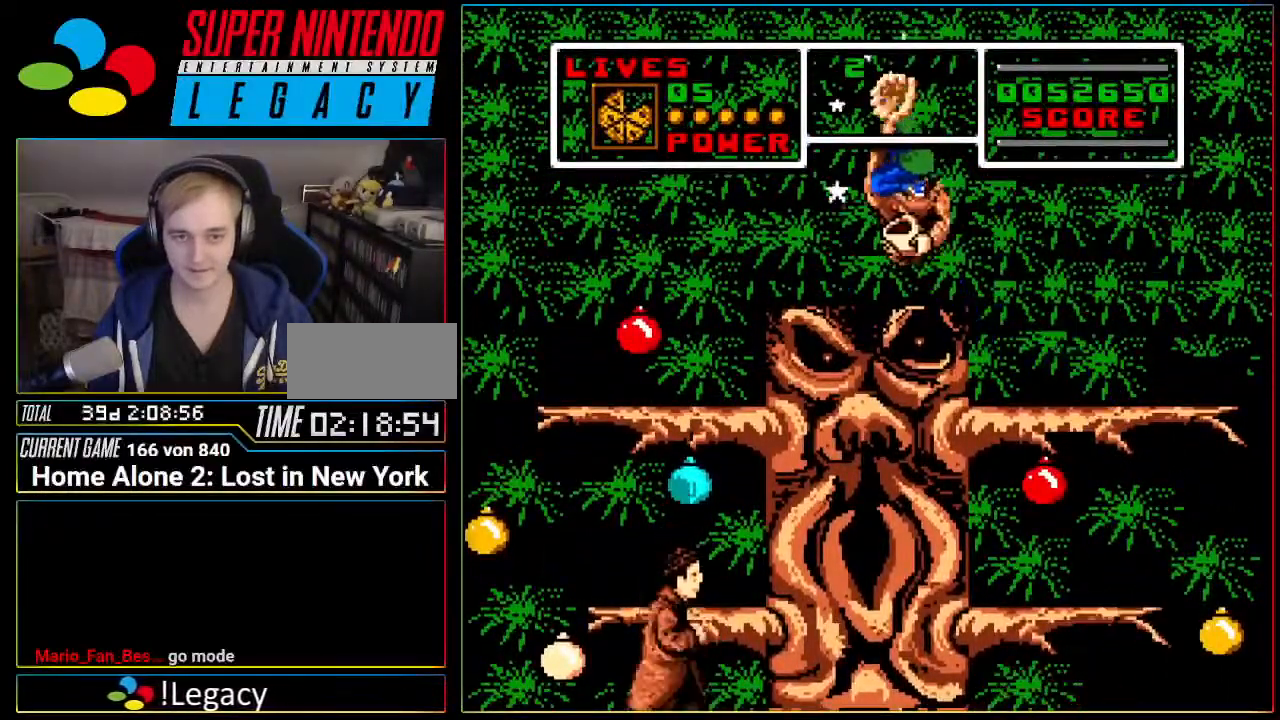
{"buttons": ["DPAD_RIGHT"], "events": [[66, "DPAD_RIGHT", "down"], [383, "A", "up"]]}
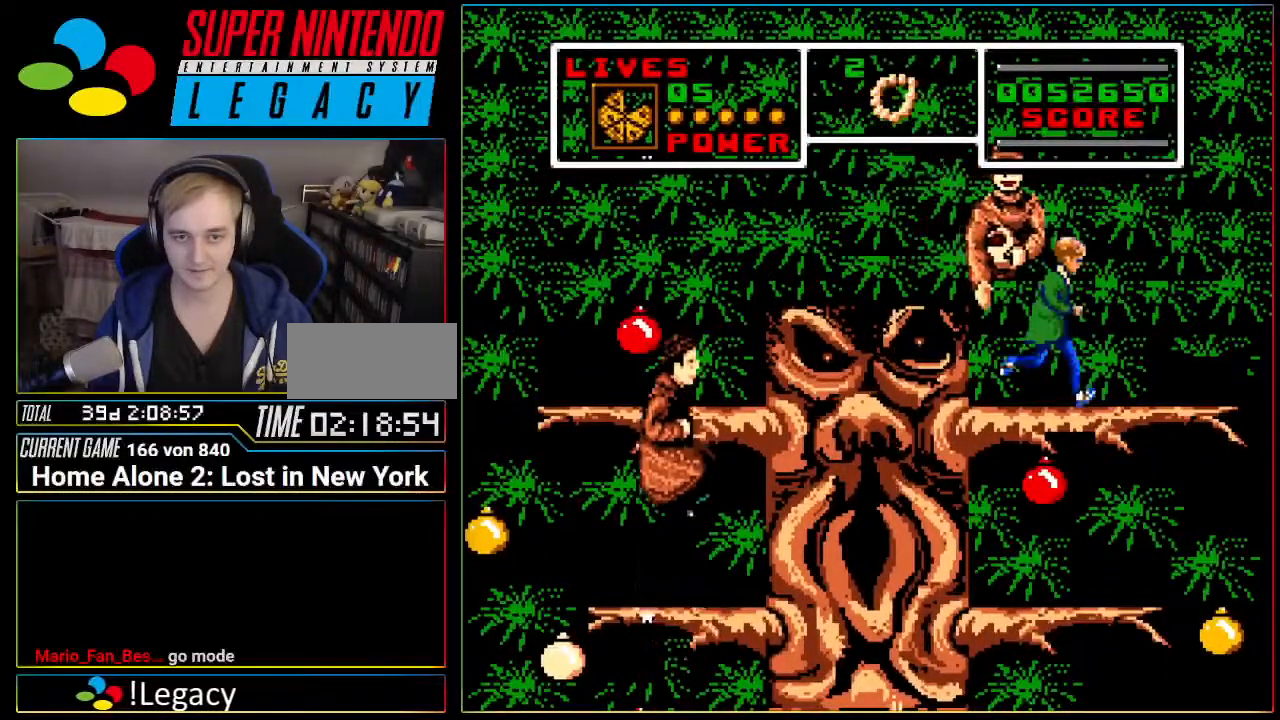
{"buttons": ["DPAD_LEFT"], "events": [[34, "DPAD_RIGHT", "up"], [134, "R1", "down"], [251, "R1", "up"], [451, "DPAD_LEFT", "down"]]}
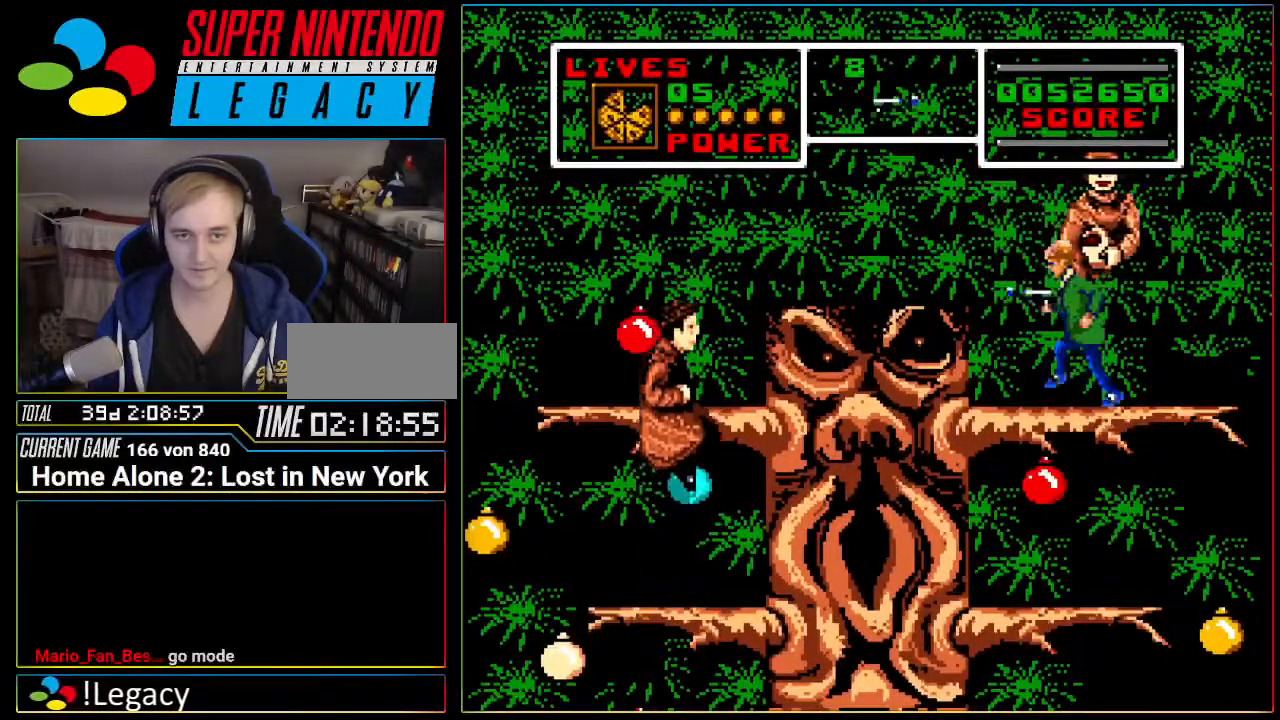
{"buttons": ["DPAD_RIGHT"], "events": [[33, "DPAD_LEFT", "up"], [417, "DPAD_RIGHT", "down"]]}
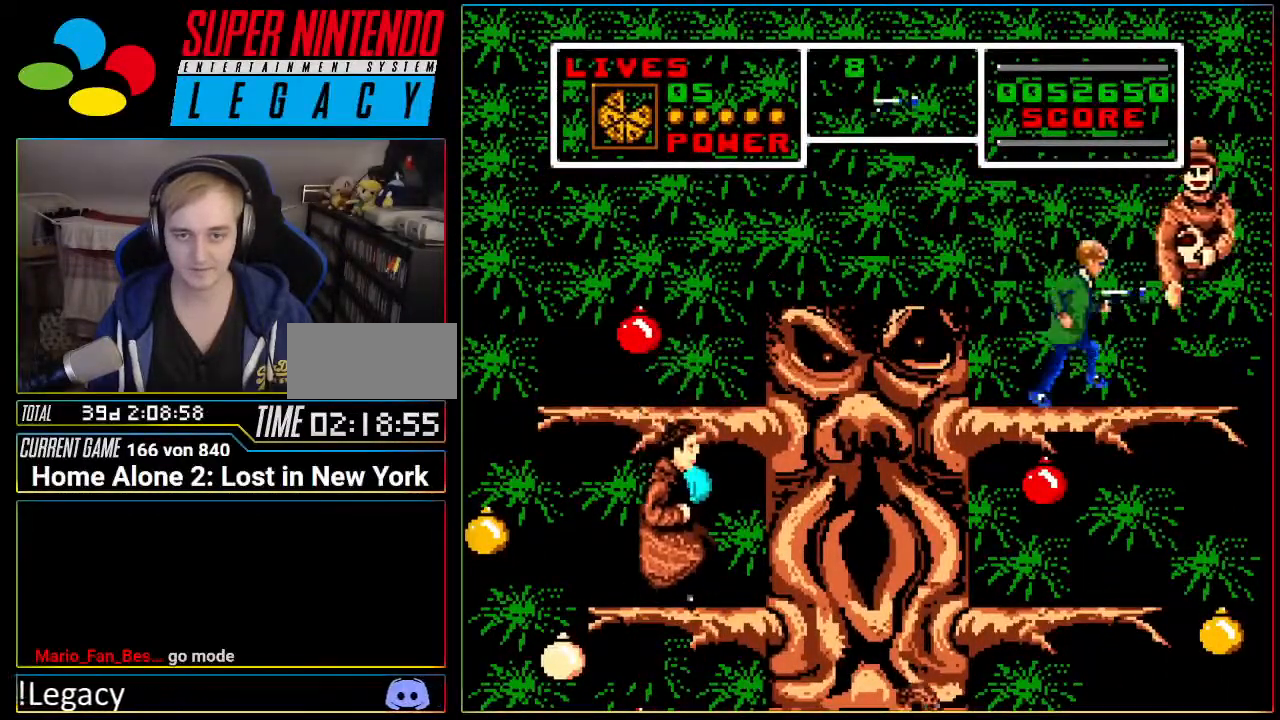
{"buttons": [], "events": [[34, "DPAD_RIGHT", "up"]]}
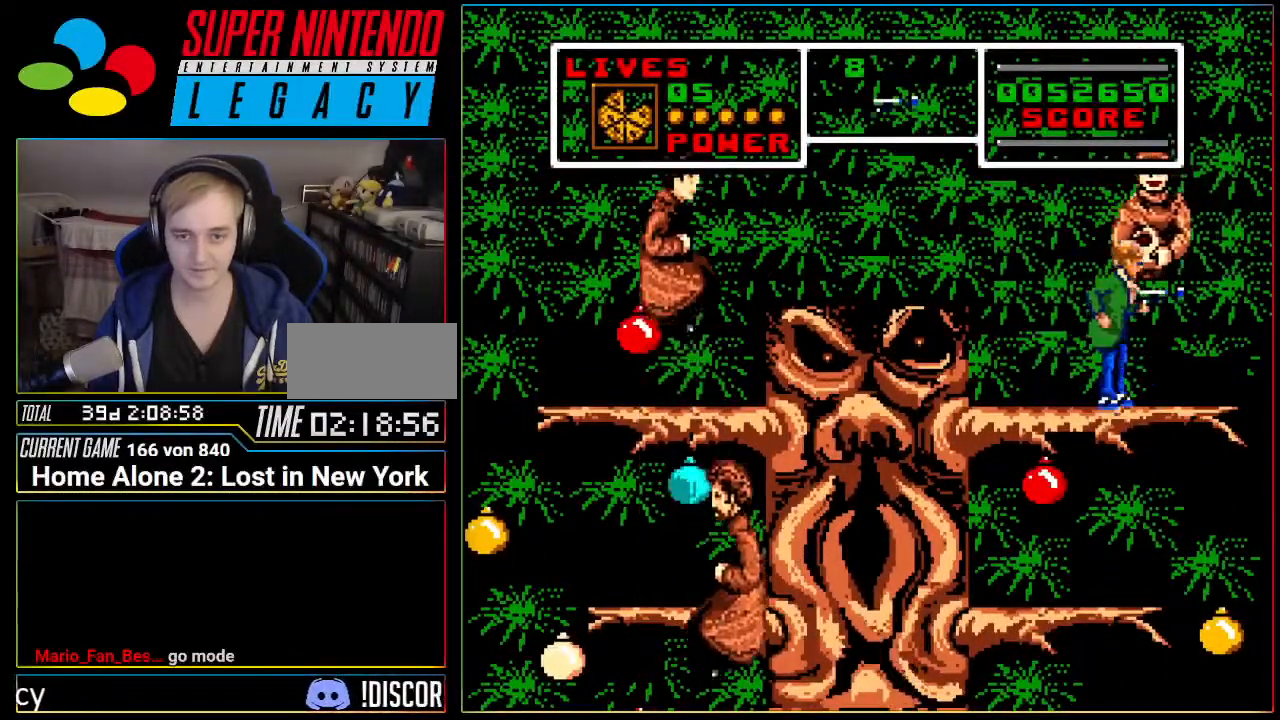
{"buttons": ["DPAD_LEFT"], "events": [[233, "DPAD_LEFT", "down"]]}
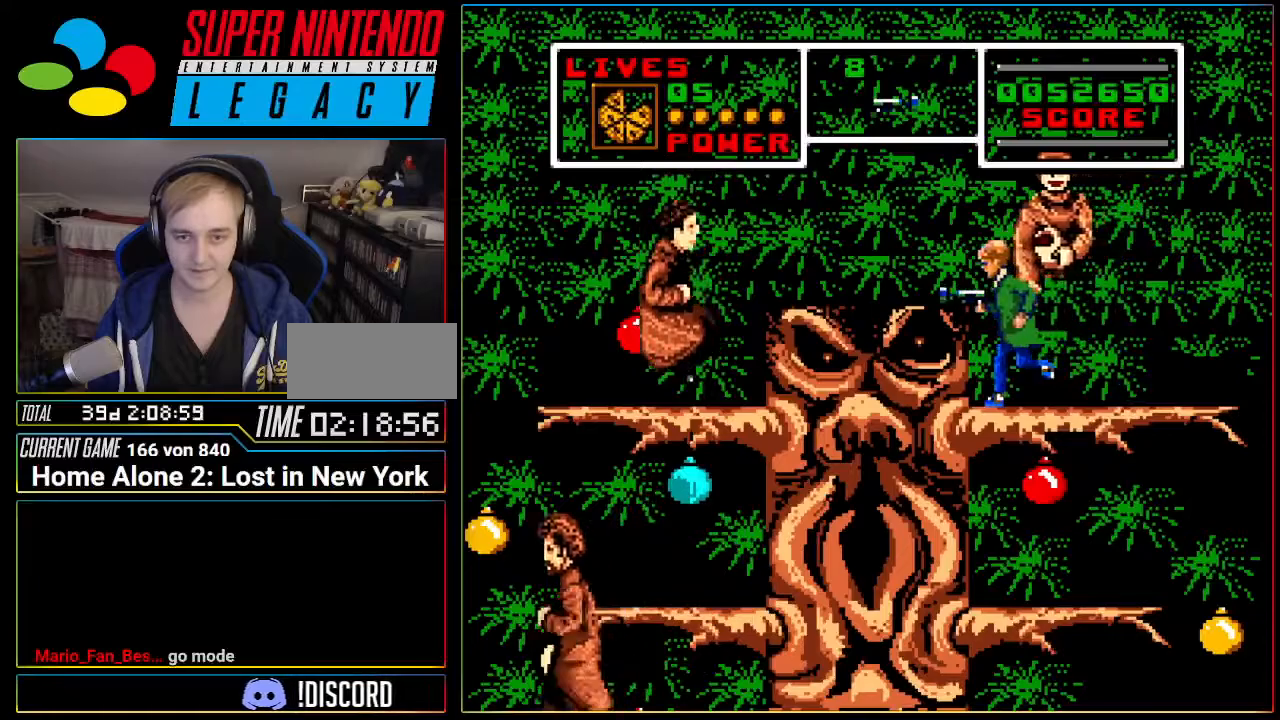
{"buttons": ["DPAD_RIGHT"], "events": [[267, "DPAD_LEFT", "up"], [267, "DPAD_UP", "down"], [301, "DPAD_RIGHT", "down"], [301, "DPAD_UP", "up"]]}
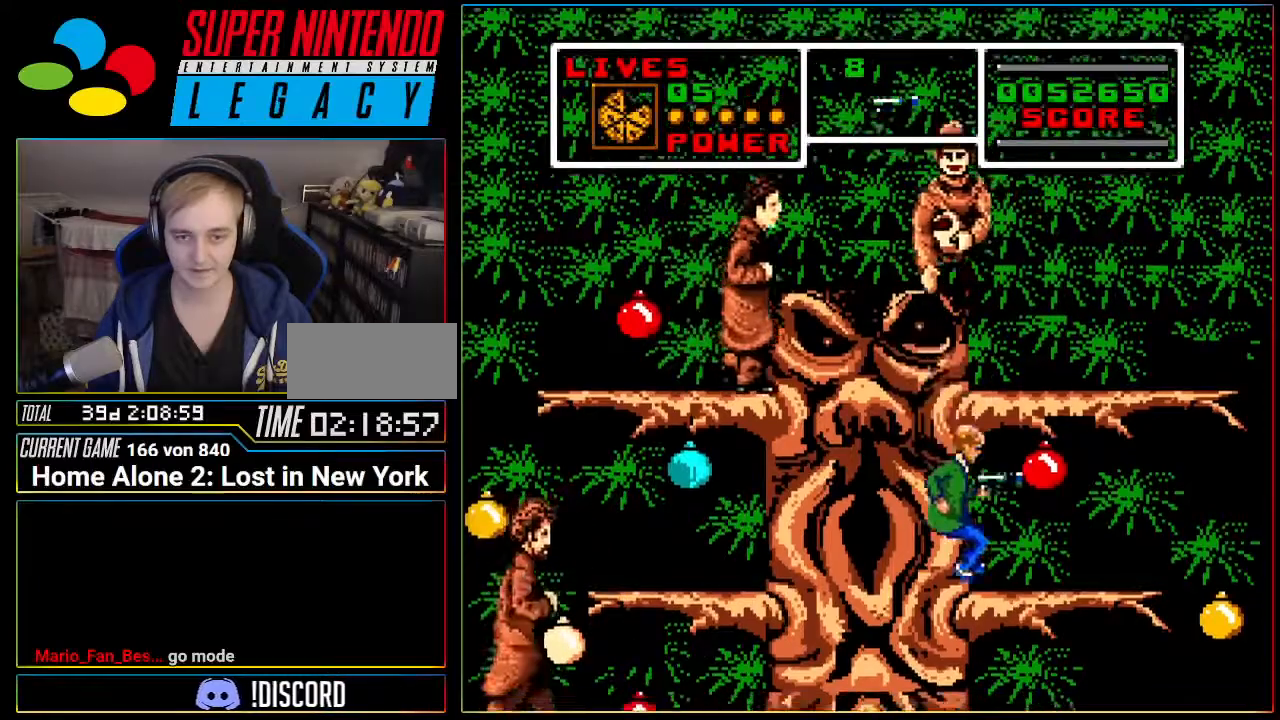
{"buttons": [], "events": [[50, "Y", "down"], [233, "Y", "up"], [400, "DPAD_RIGHT", "up"]]}
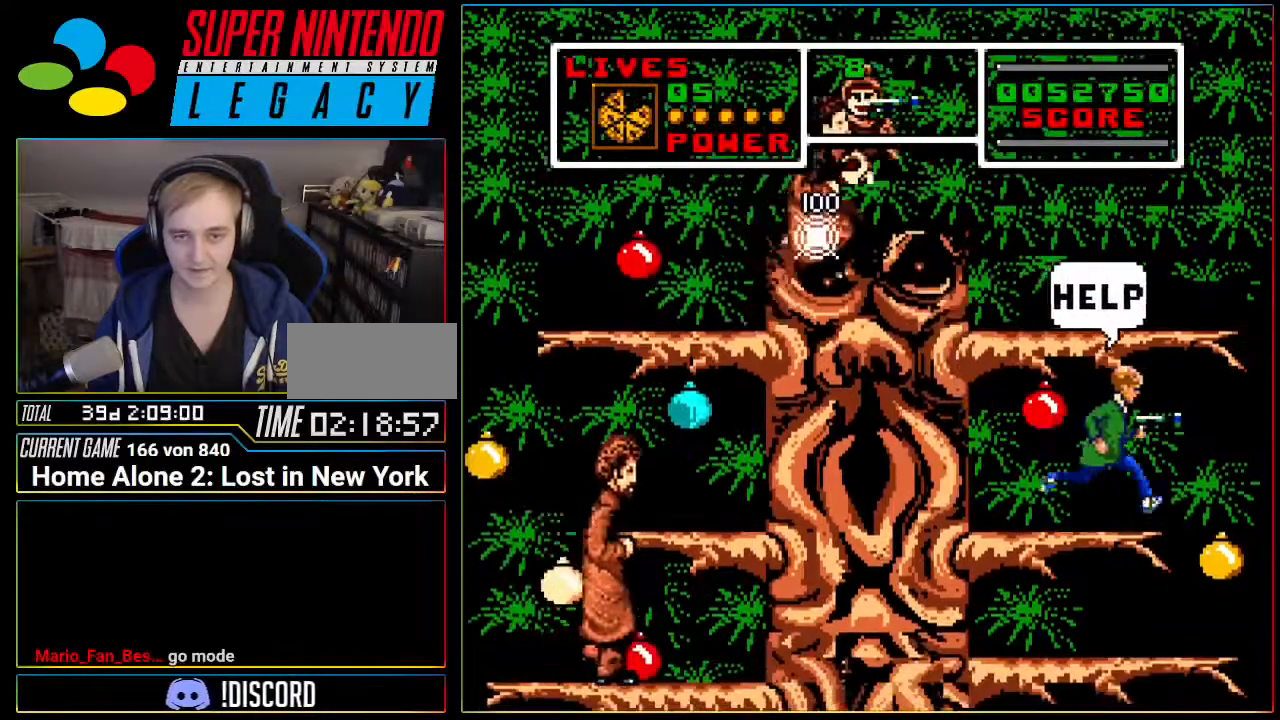
{"buttons": [], "events": [[367, "DPAD_LEFT", "down"], [467, "DPAD_LEFT", "up"]]}
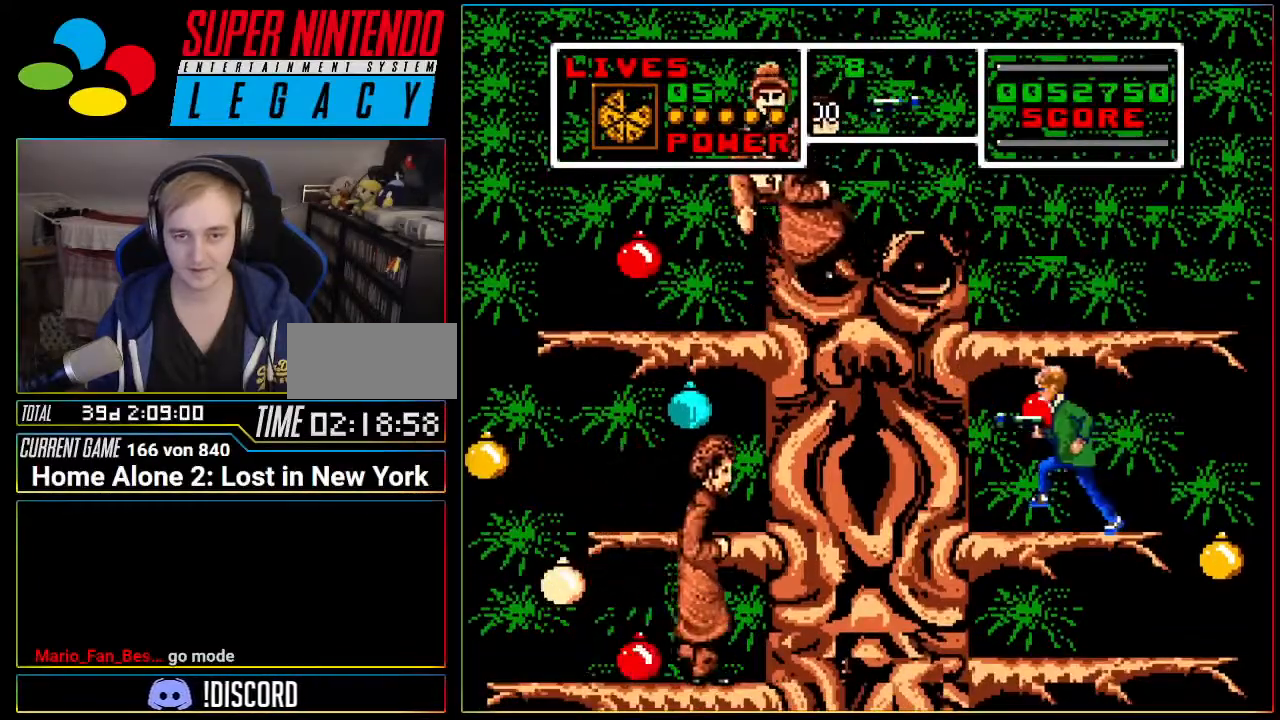
{"buttons": [], "events": [[117, "A", "down"], [450, "A", "up"]]}
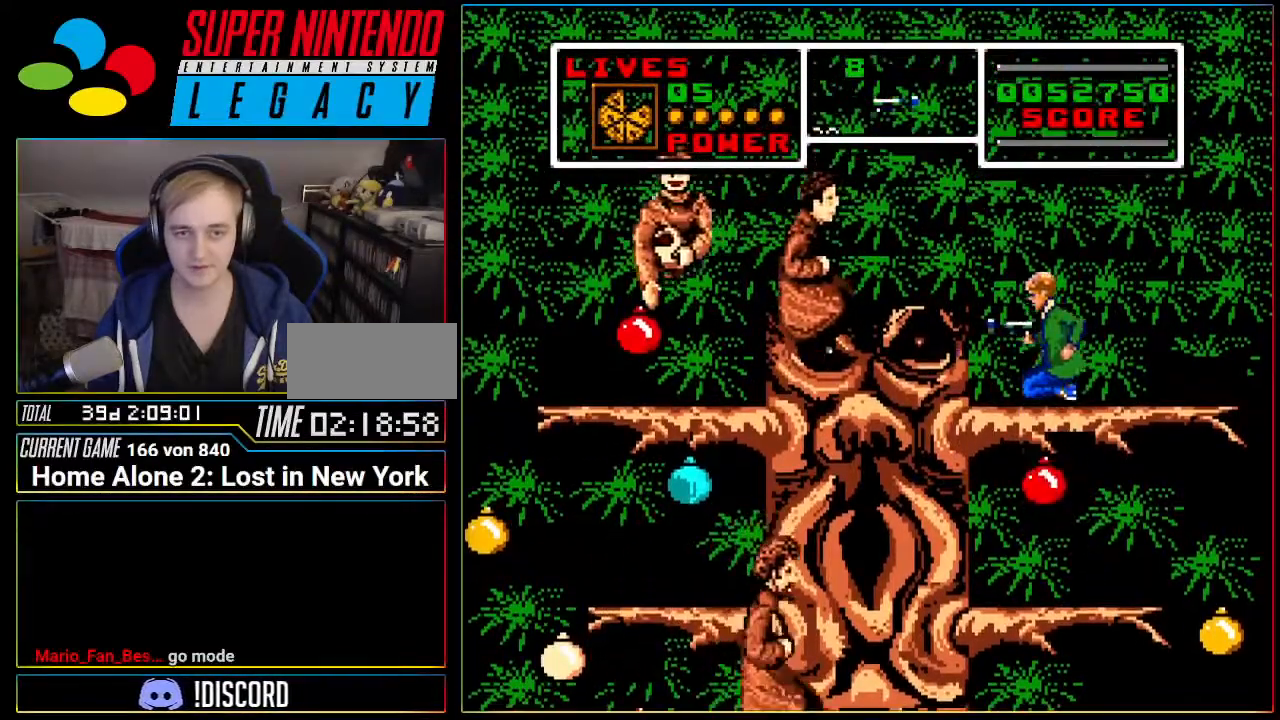
{"buttons": ["DPAD_RIGHT"], "events": [[84, "B", "down"], [200, "B", "up"], [451, "DPAD_RIGHT", "down"]]}
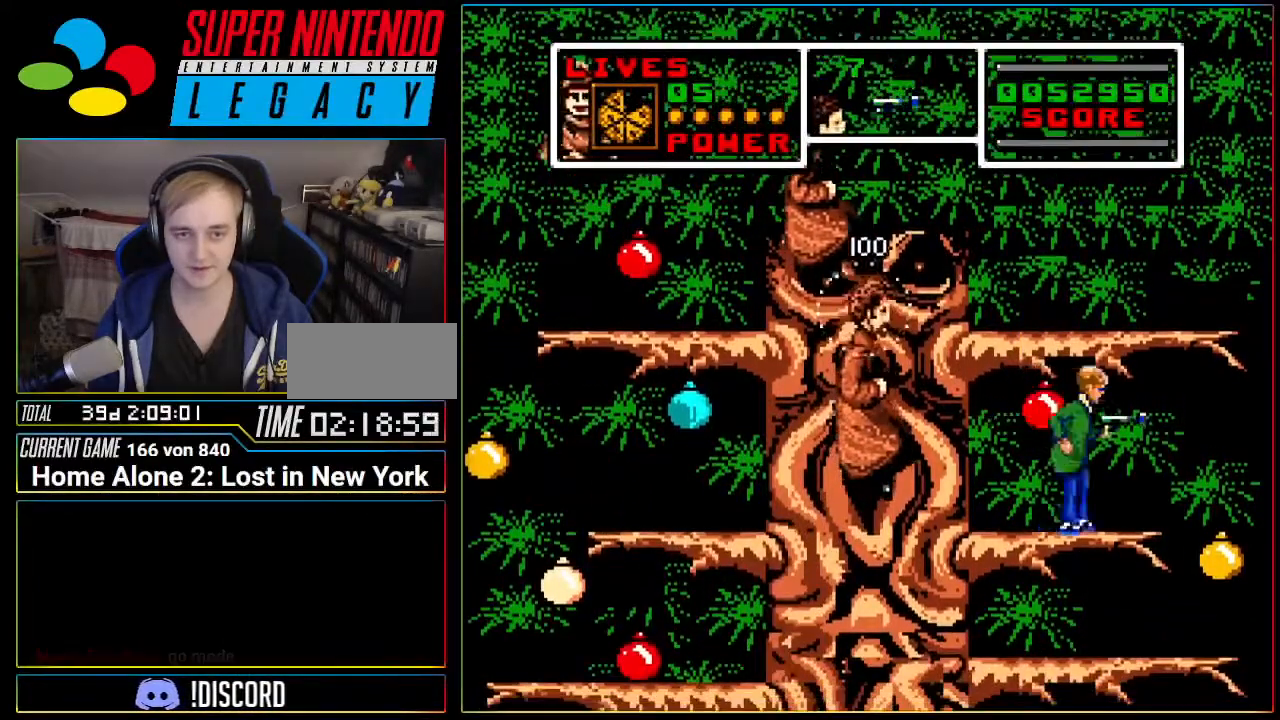
{"buttons": ["DPAD_RIGHT"], "events": [[167, "DPAD_RIGHT", "up"], [200, "DPAD_LEFT", "down"], [333, "DPAD_LEFT", "up"], [450, "DPAD_RIGHT", "down"]]}
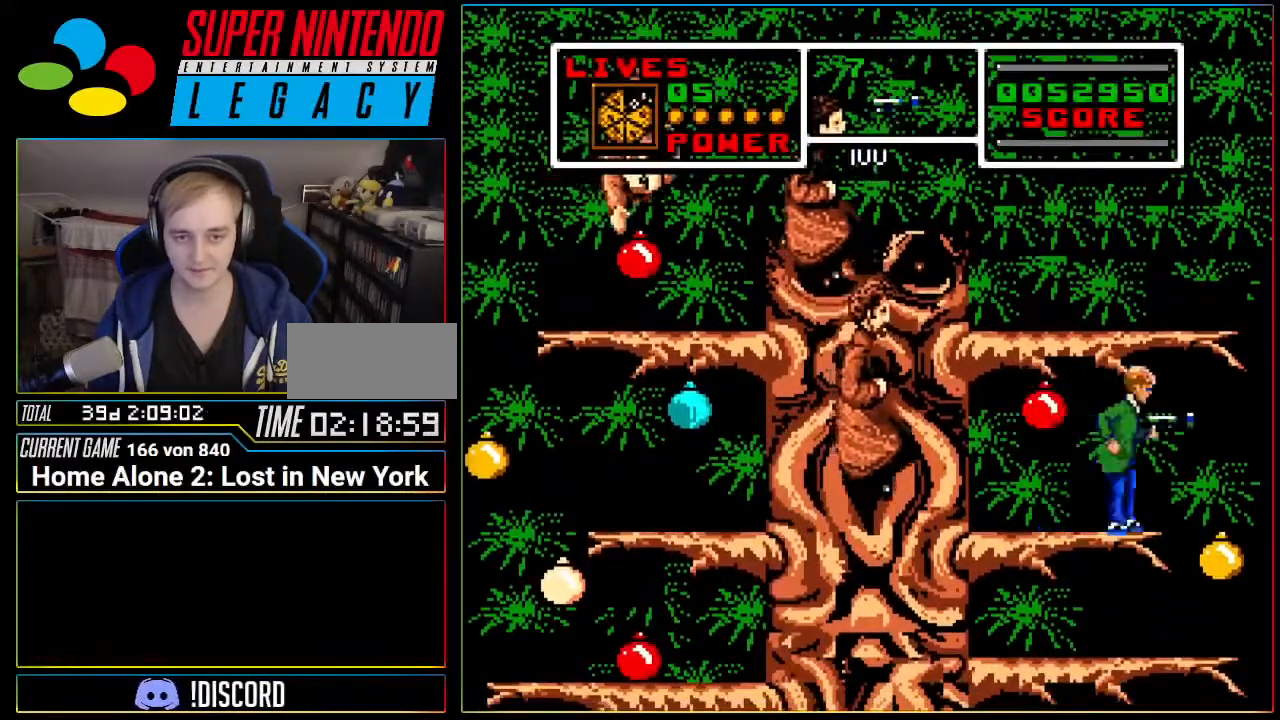
{"buttons": ["DPAD_LEFT"], "events": [[267, "DPAD_RIGHT", "up"], [334, "DPAD_LEFT", "down"]]}
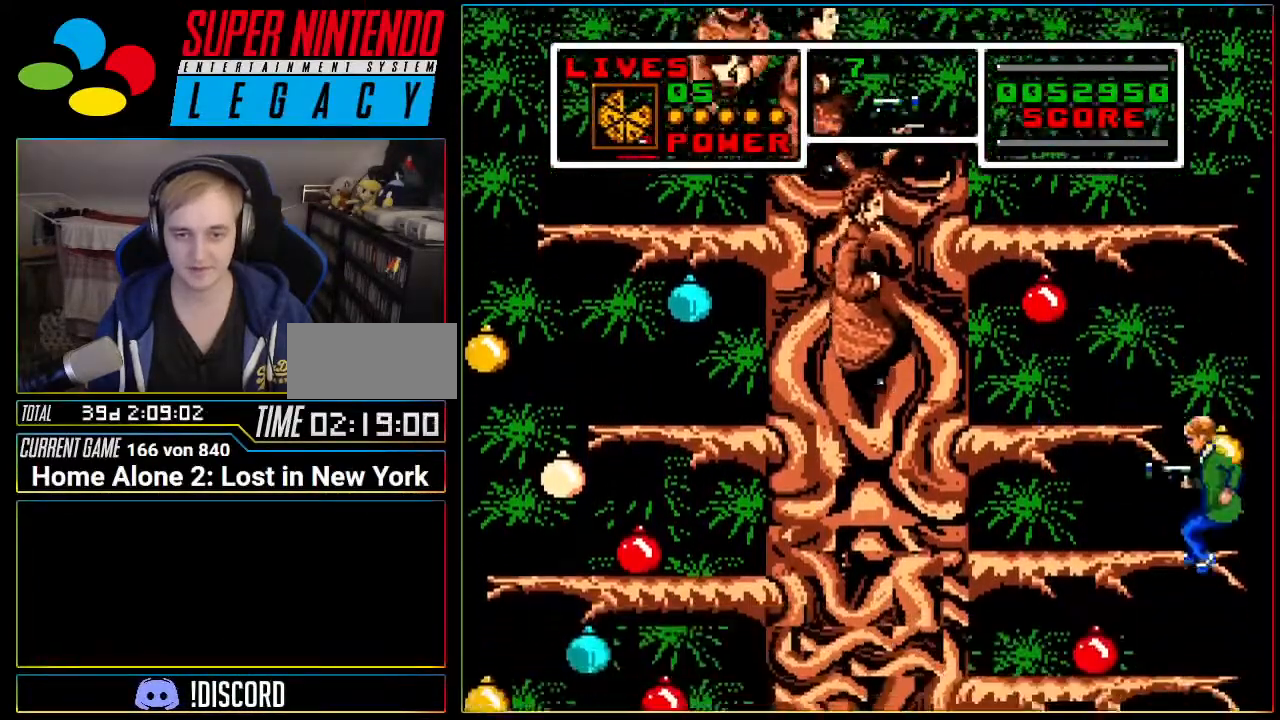
{"buttons": [], "events": [[83, "DPAD_LEFT", "up"], [200, "Y", "down"], [400, "Y", "up"]]}
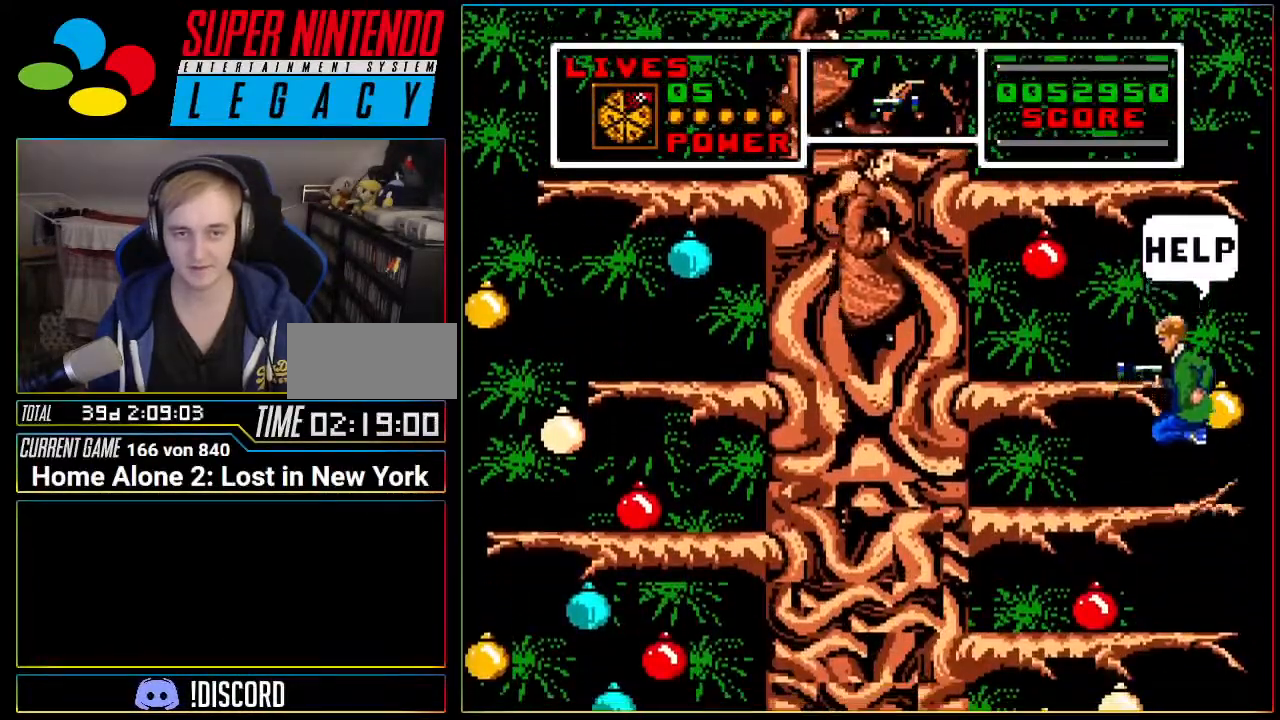
{"buttons": [], "events": [[84, "Y", "down"], [200, "Y", "up"]]}
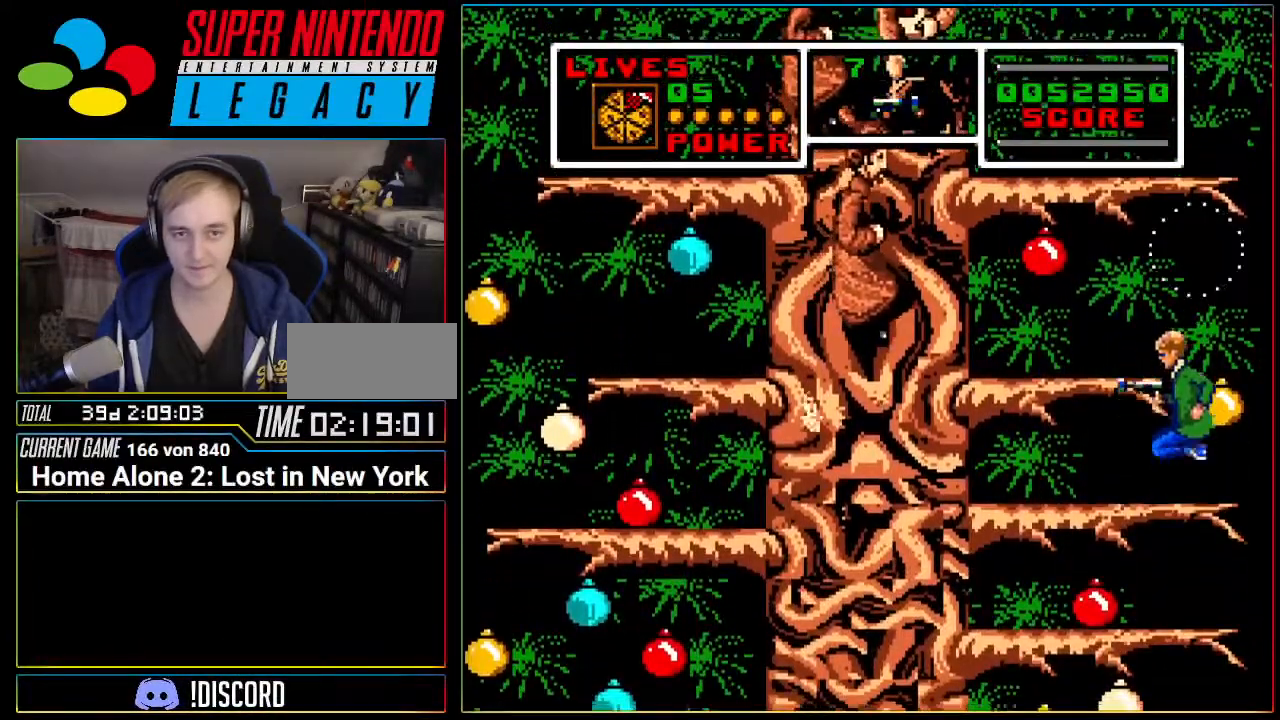
{"buttons": ["DPAD_LEFT"], "events": [[50, "DPAD_RIGHT", "down"], [333, "DPAD_RIGHT", "up"], [367, "DPAD_LEFT", "down"]]}
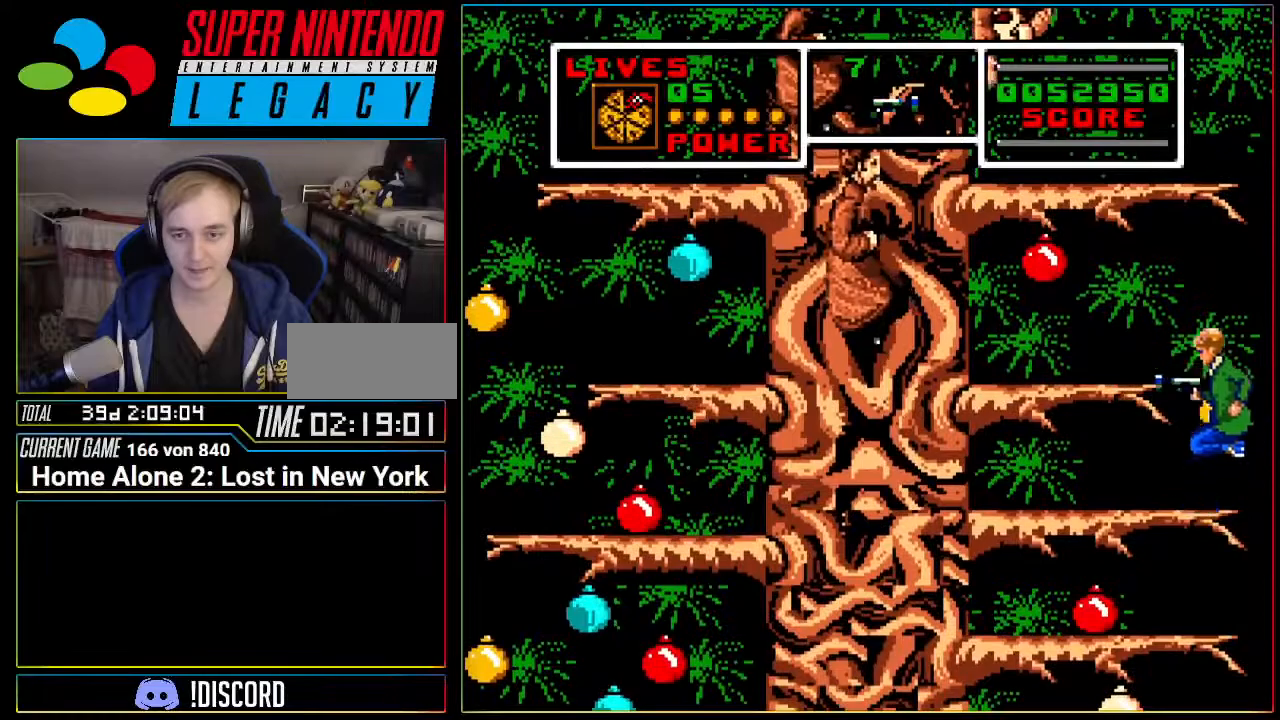
{"buttons": ["DPAD_LEFT"], "events": [[200, "Y", "down"], [367, "Y", "up"]]}
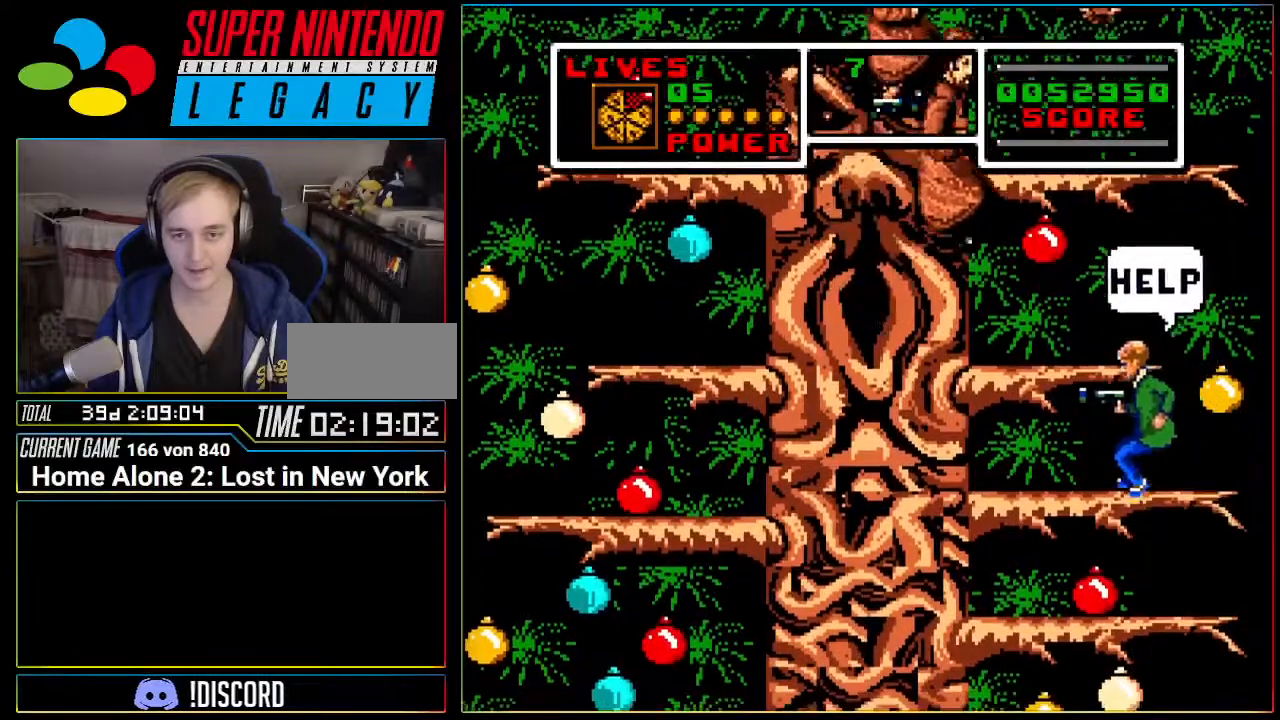
{"buttons": ["A", "DPAD_LEFT"], "events": [[400, "A", "down"]]}
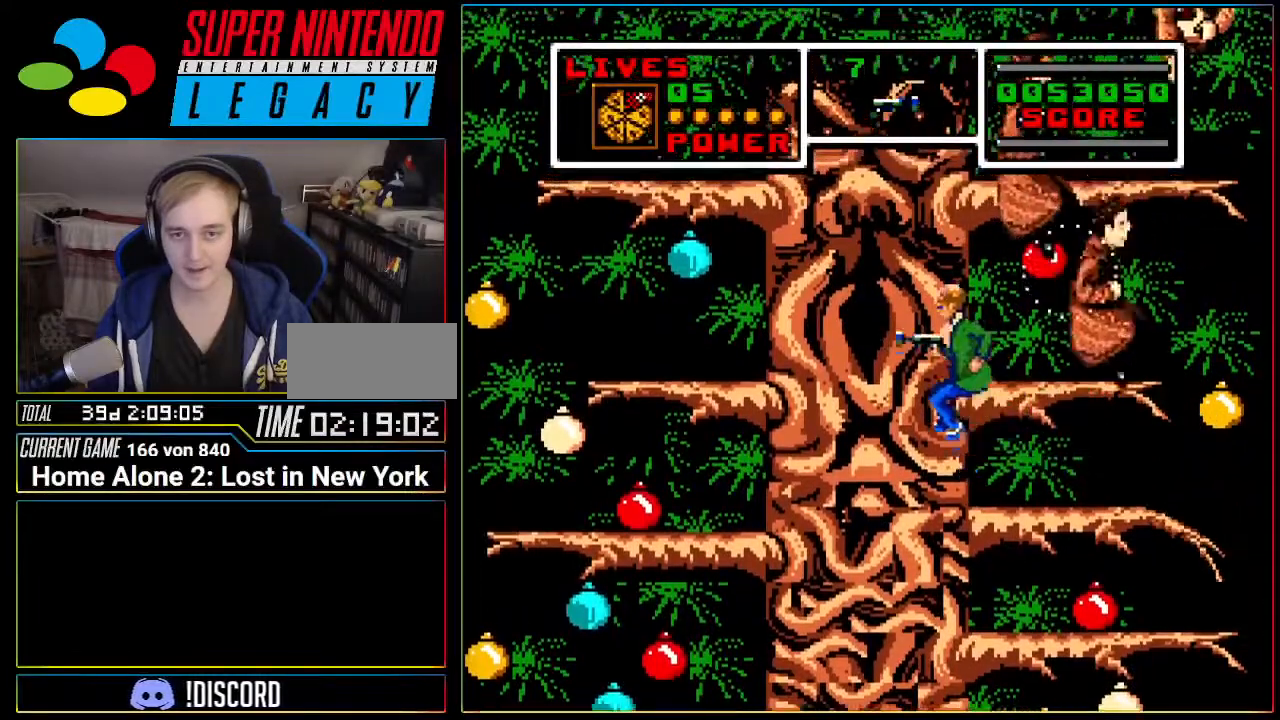
{"buttons": ["DPAD_LEFT"], "events": [[451, "A", "up"]]}
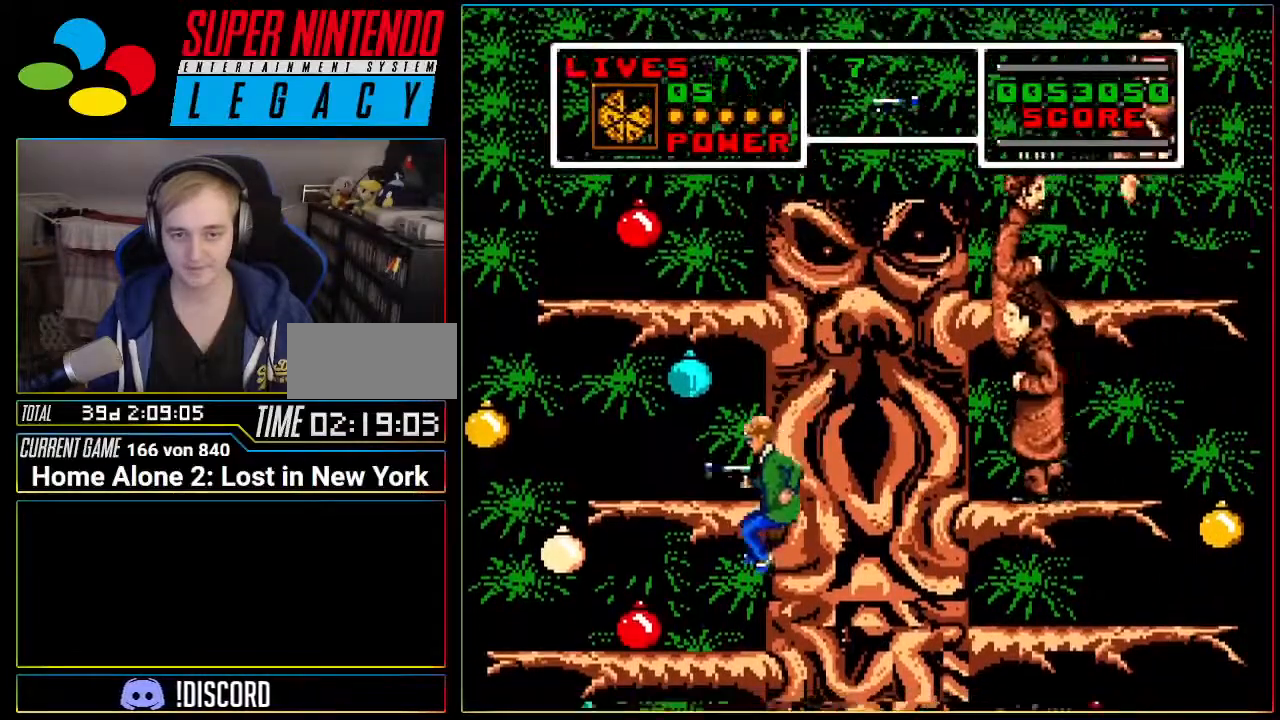
{"buttons": ["DPAD_RIGHT"], "events": [[150, "A", "down"], [400, "DPAD_LEFT", "up"], [400, "DPAD_RIGHT", "down"], [417, "DPAD_RIGHT", "up"], [417, "DPAD_UP", "down"], [450, "A", "up"], [450, "DPAD_RIGHT", "down"], [450, "DPAD_UP", "up"]]}
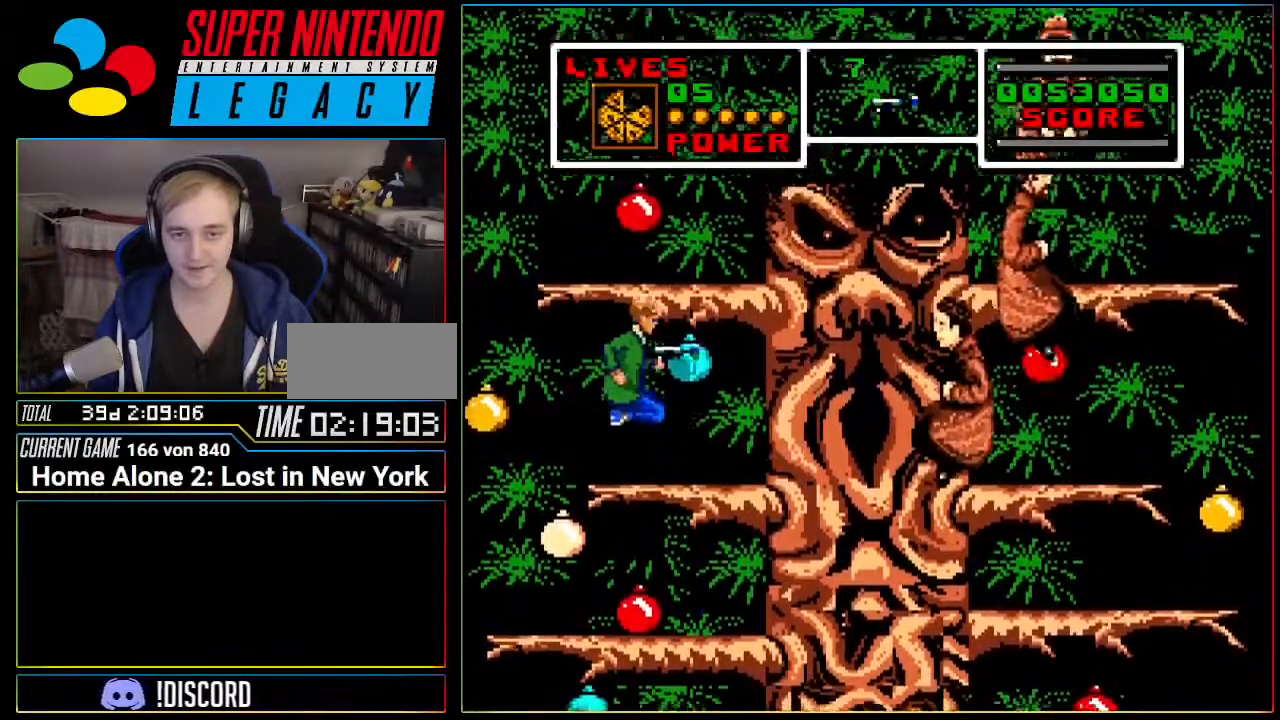
{"buttons": ["B"], "events": [[17, "Y", "down"], [50, "DPAD_RIGHT", "up"], [184, "Y", "up"], [434, "B", "down"]]}
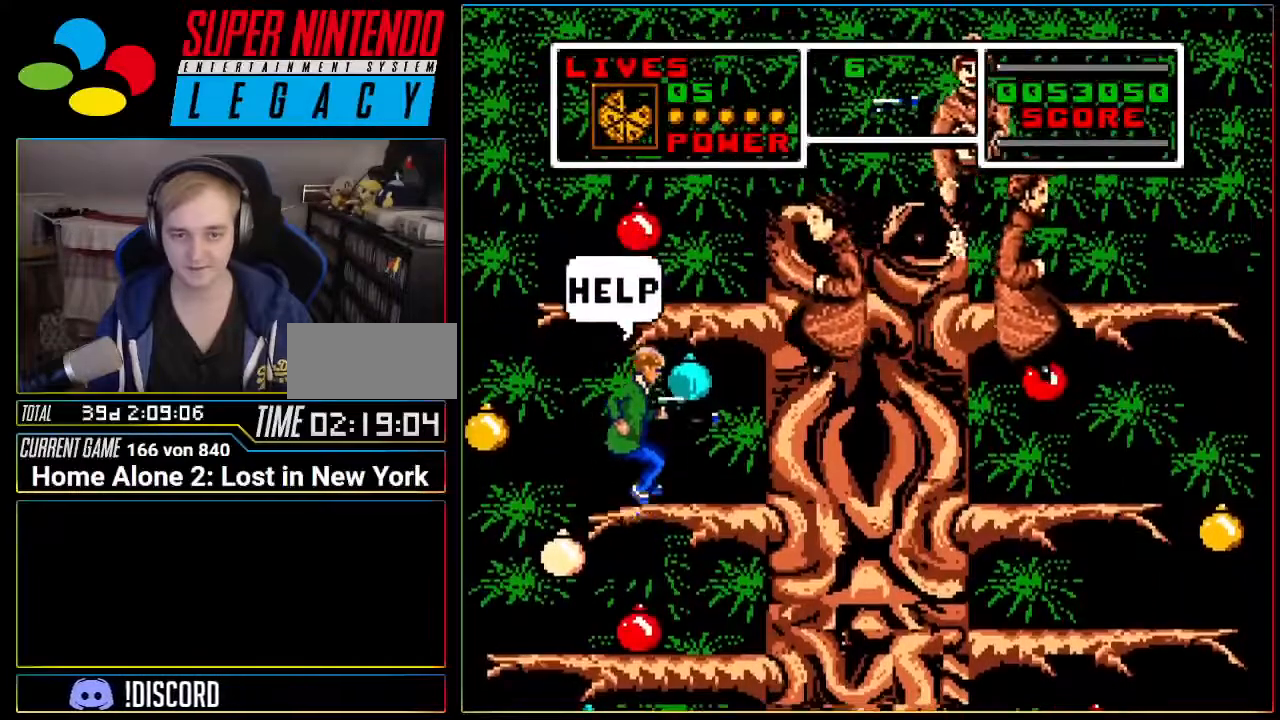
{"buttons": ["DPAD_LEFT"], "events": [[83, "B", "up"], [333, "DPAD_LEFT", "down"]]}
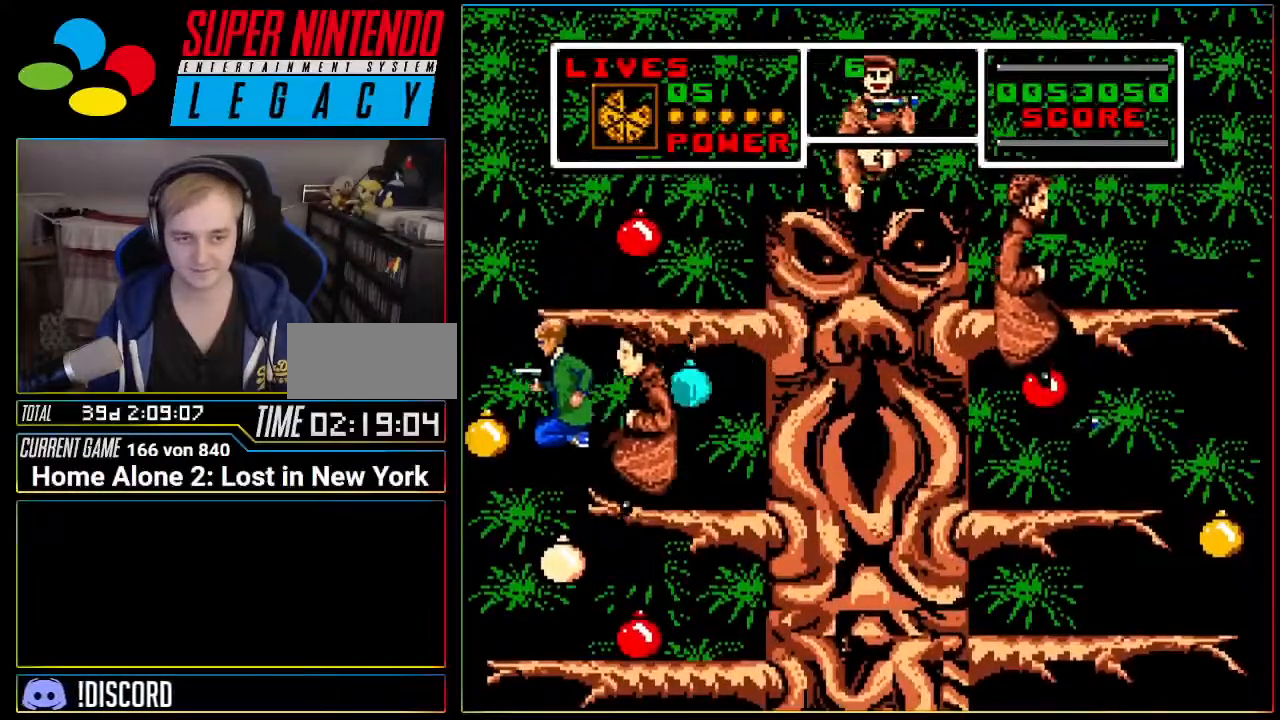
{"buttons": ["DPAD_RIGHT"], "events": [[184, "DPAD_LEFT", "up"], [184, "DPAD_RIGHT", "down"], [200, "DPAD_RIGHT", "up"], [200, "DPAD_UP", "down"], [251, "DPAD_RIGHT", "down"], [251, "DPAD_UP", "up"]]}
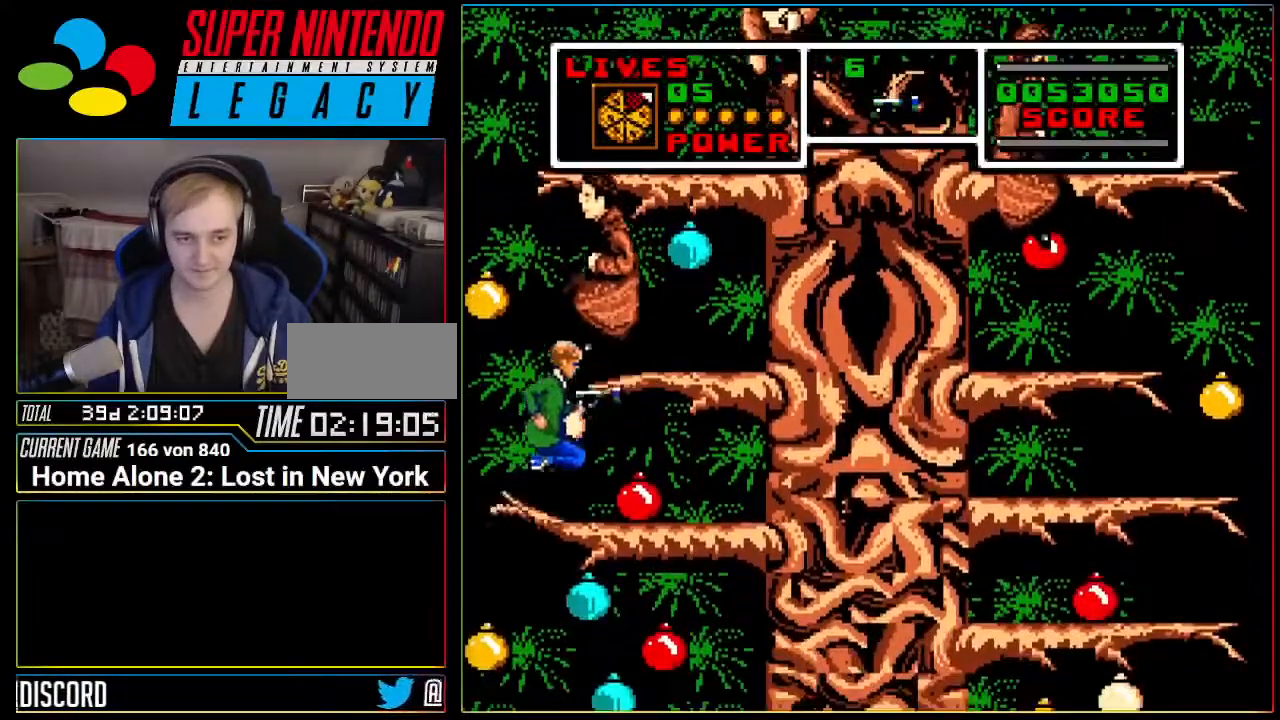
{"buttons": ["DPAD_RIGHT"], "events": []}
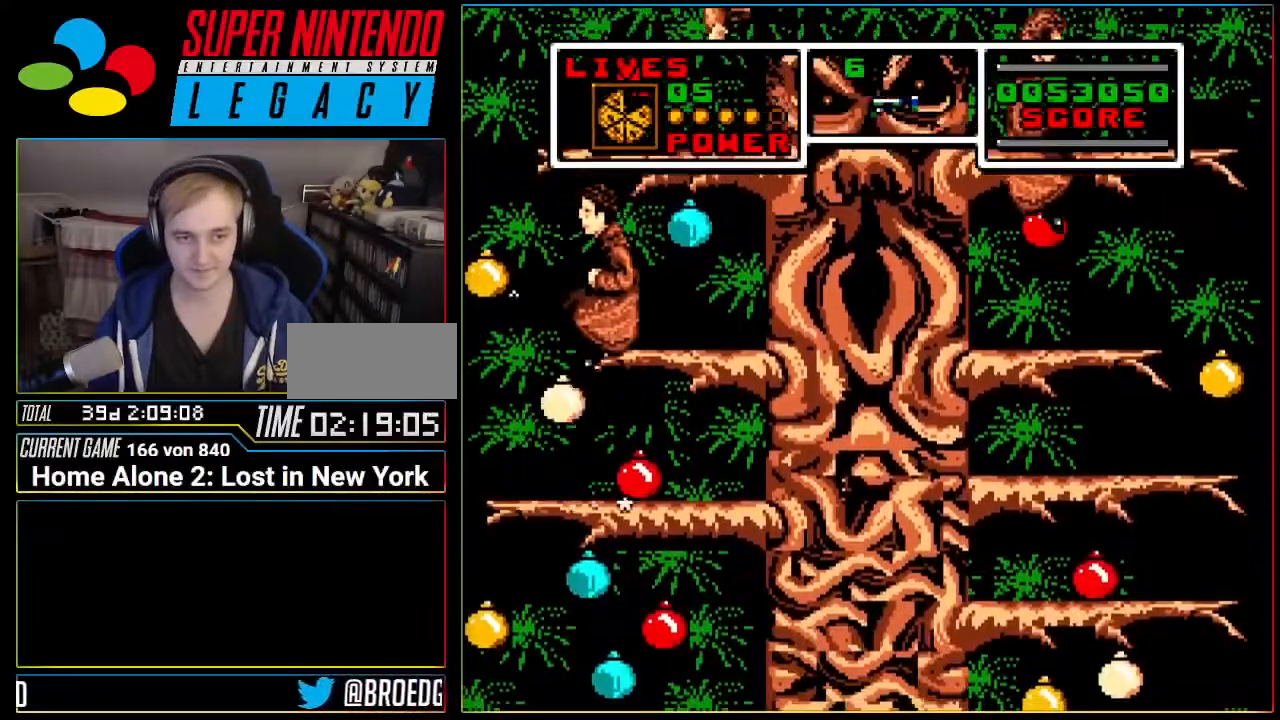
{"buttons": ["A", "DPAD_RIGHT"], "events": [[84, "DPAD_RIGHT", "up"], [234, "DPAD_RIGHT", "down"], [434, "A", "down"]]}
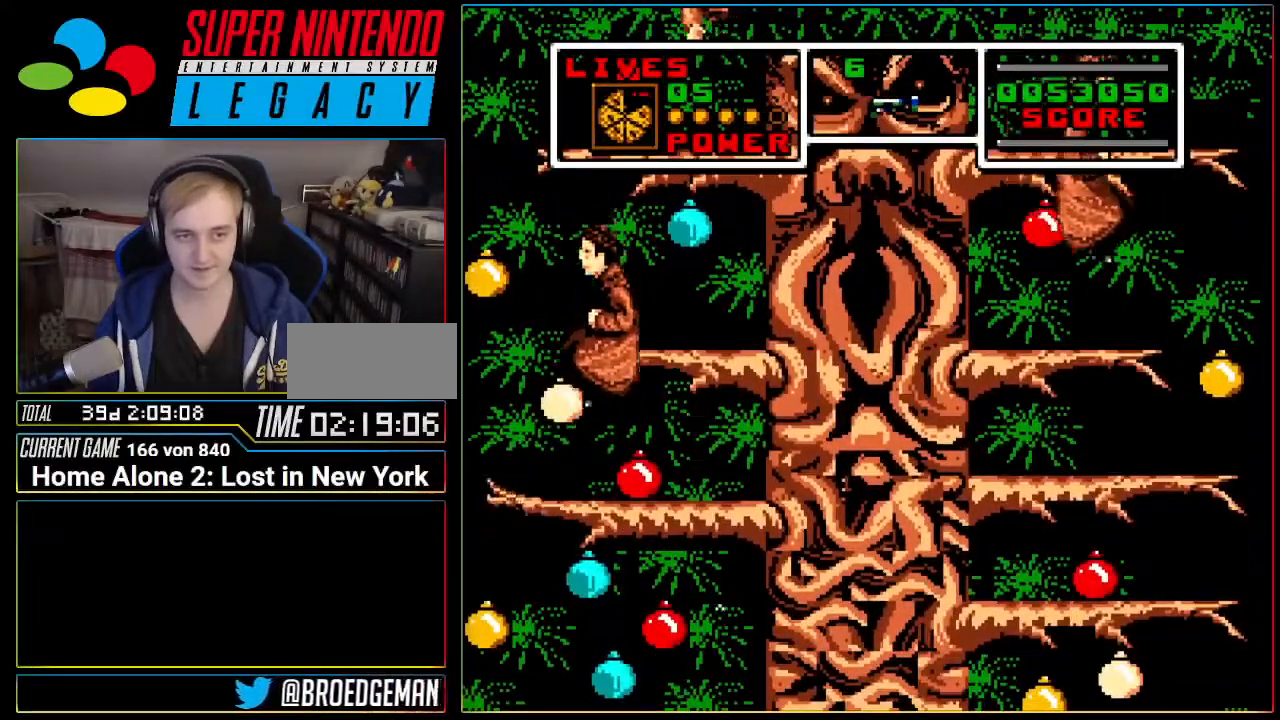
{"buttons": ["A"], "events": [[217, "DPAD_RIGHT", "up"], [333, "A", "up"], [367, "A", "down"]]}
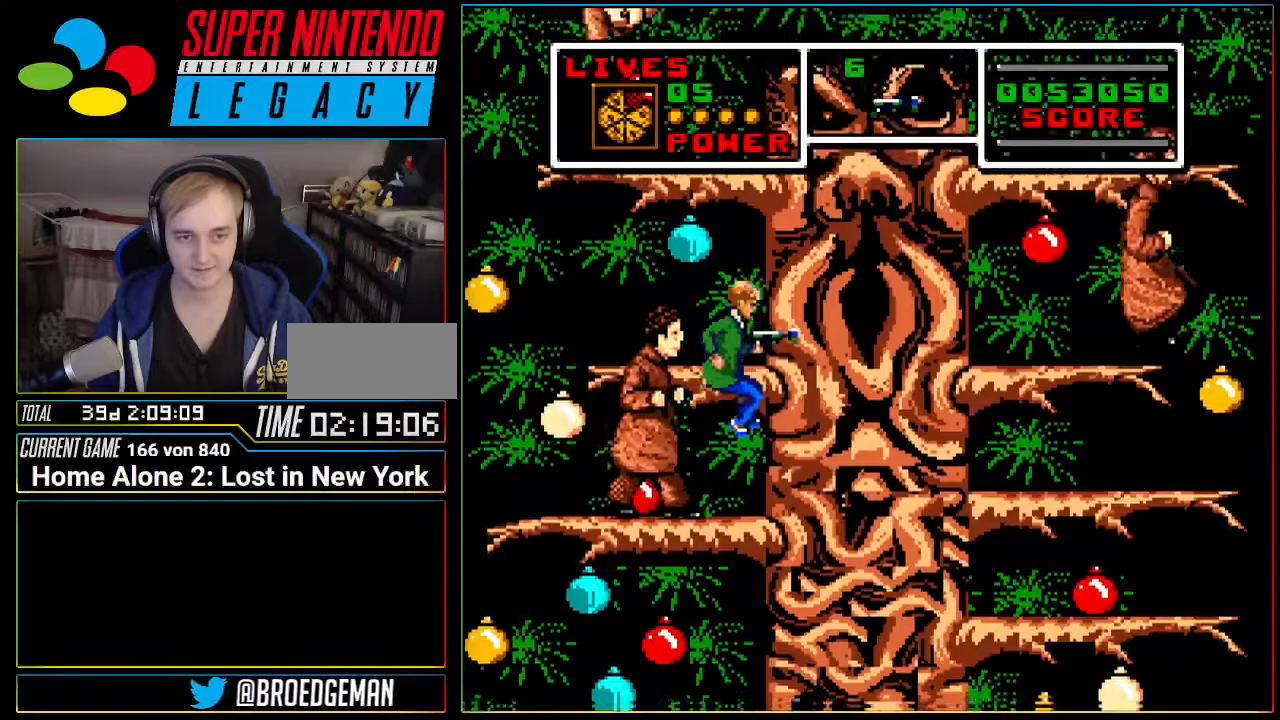
{"buttons": ["A", "DPAD_RIGHT"], "events": [[117, "B", "down"], [267, "A", "up"], [301, "B", "up"], [417, "A", "down"], [417, "DPAD_RIGHT", "down"]]}
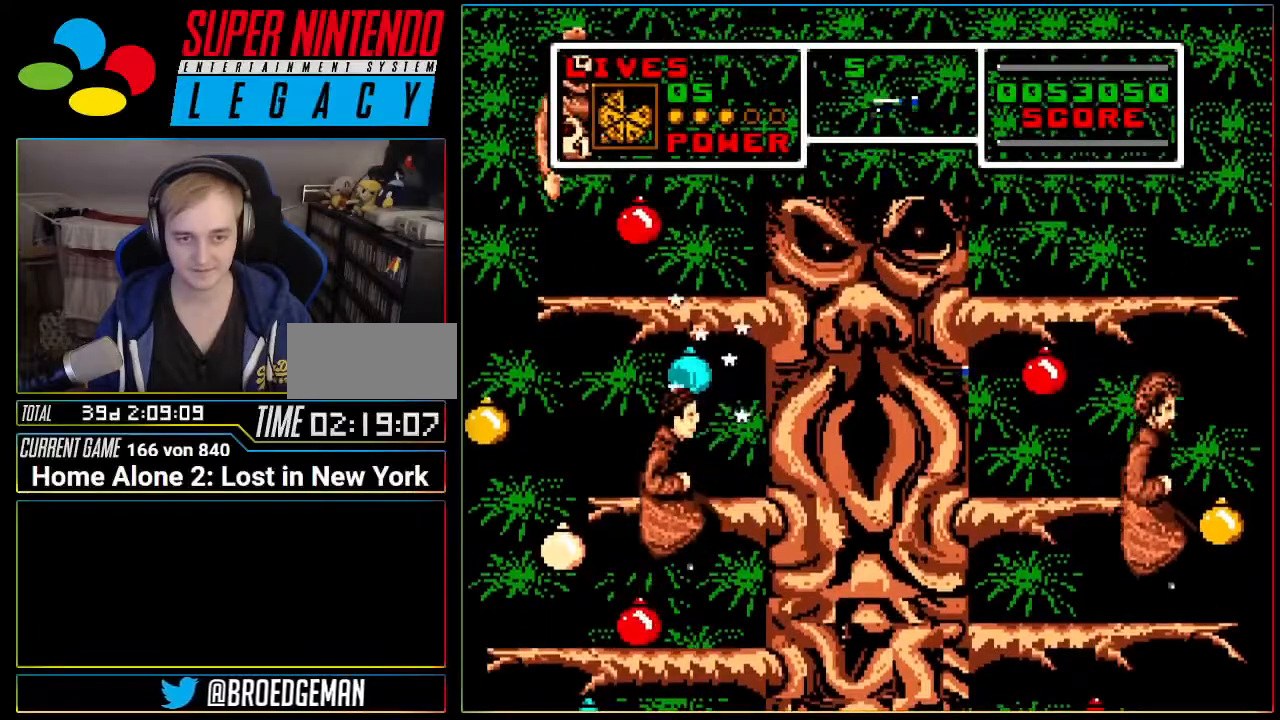
{"buttons": [], "events": [[217, "DPAD_RIGHT", "up"], [267, "A", "up"]]}